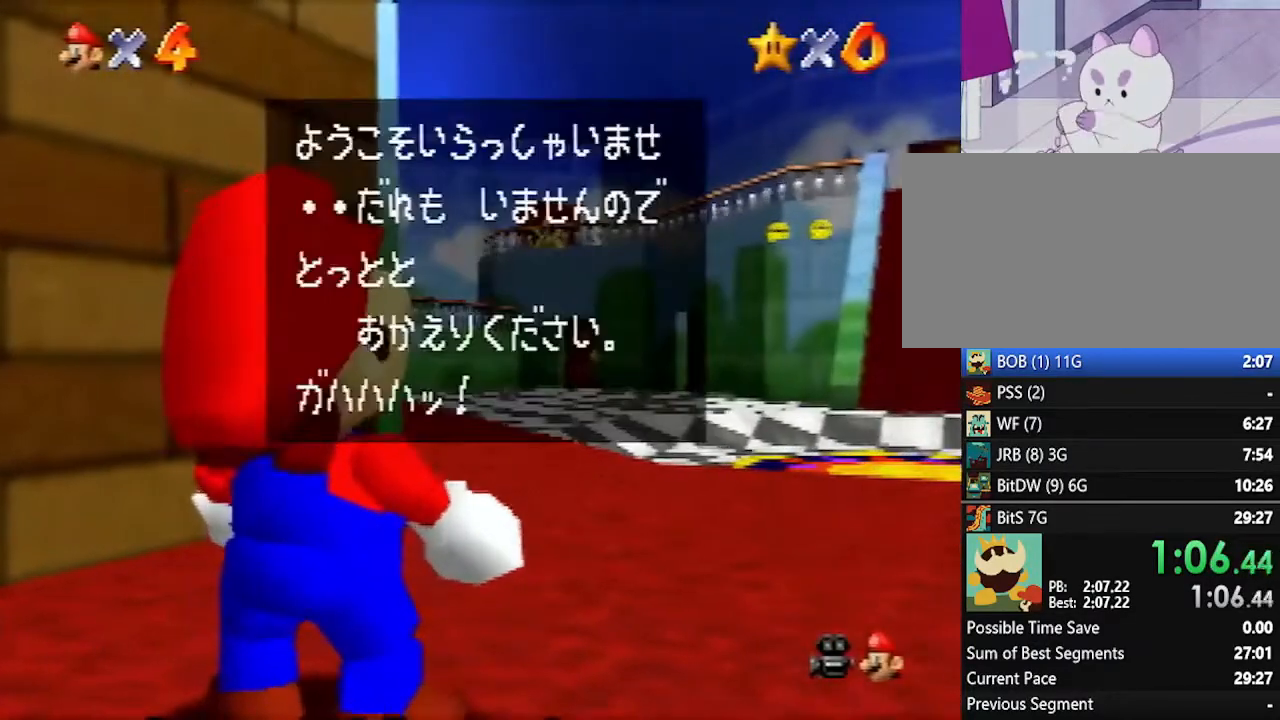
Gameplay with a controller (Nintendo layout); each line is a JSON object with the inputs held at the frame after it. "events" lists button and stick changes between this image and that frame as [ms after this image, input, new state], when the widget could be followed in between. Not read: L1 L3 R3.
{"buttons": [], "left_stick": "up", "events": [[50, "A", "up"], [50, "B", "up"], [167, "left_stick", "up"]]}
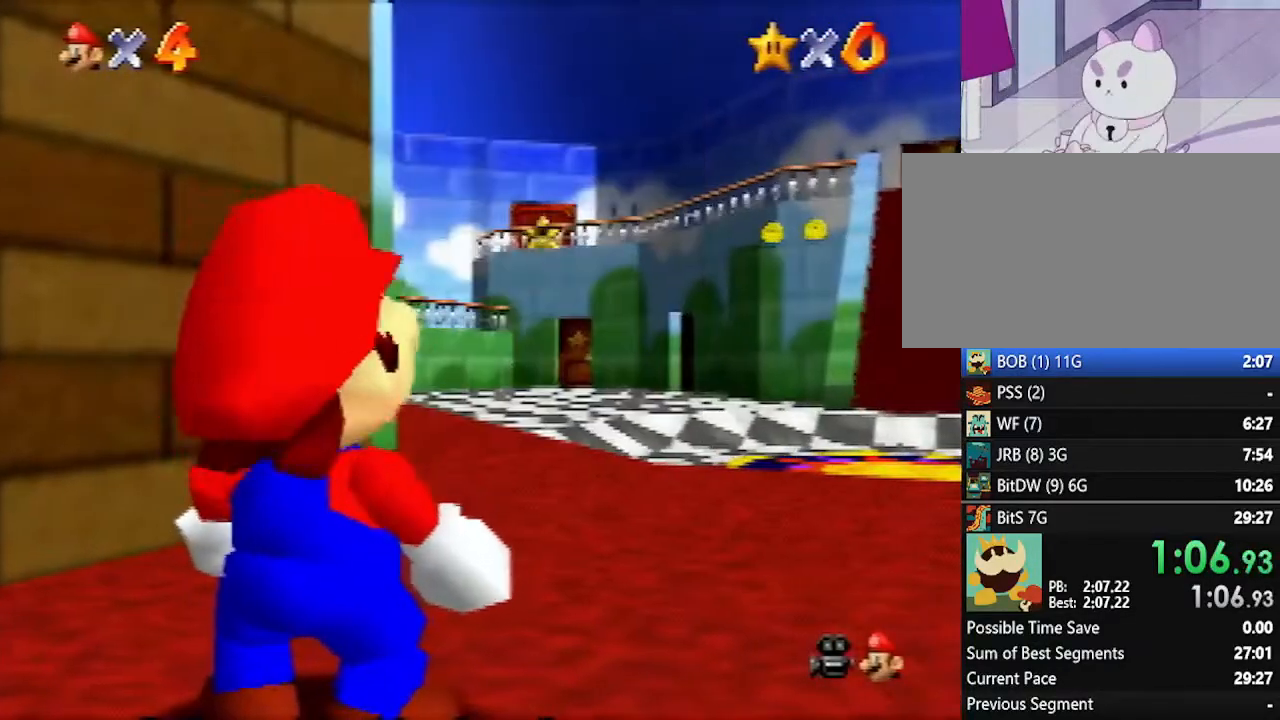
{"buttons": ["Z"], "left_stick": "up", "events": [[483, "Z", "down"]]}
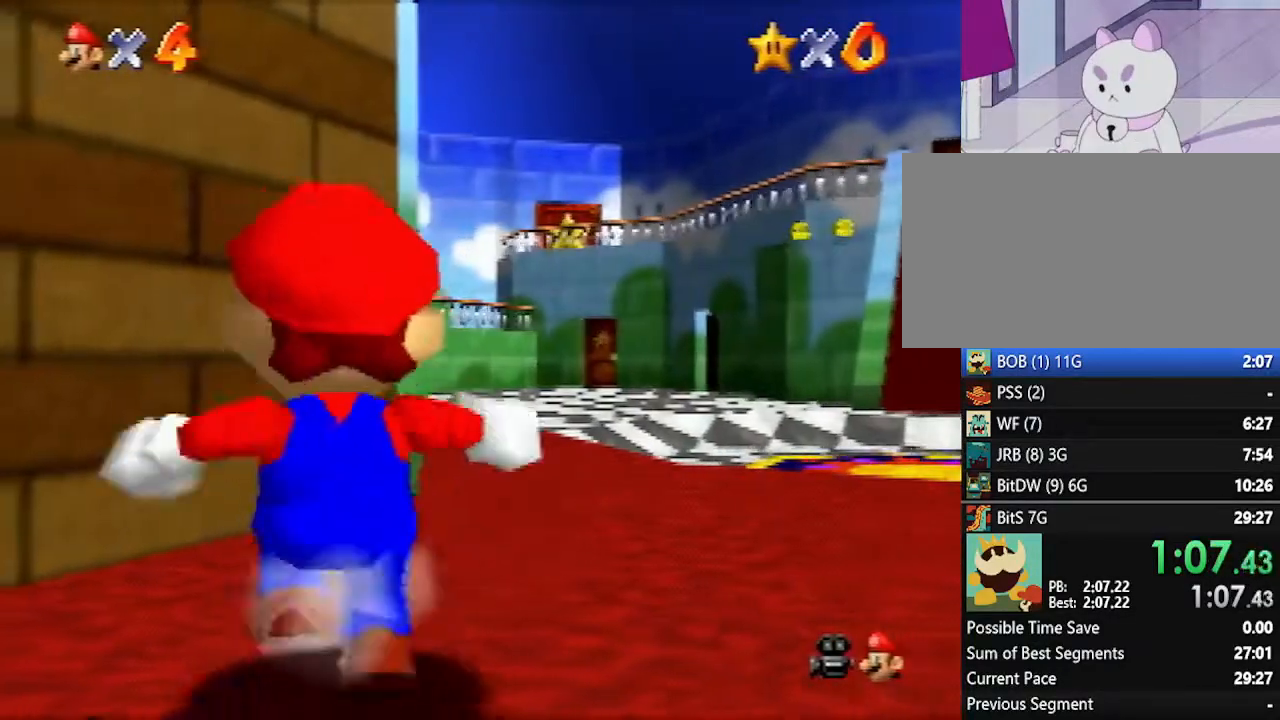
{"buttons": ["Z"], "left_stick": "up", "events": [[50, "A", "down"], [483, "A", "up"]]}
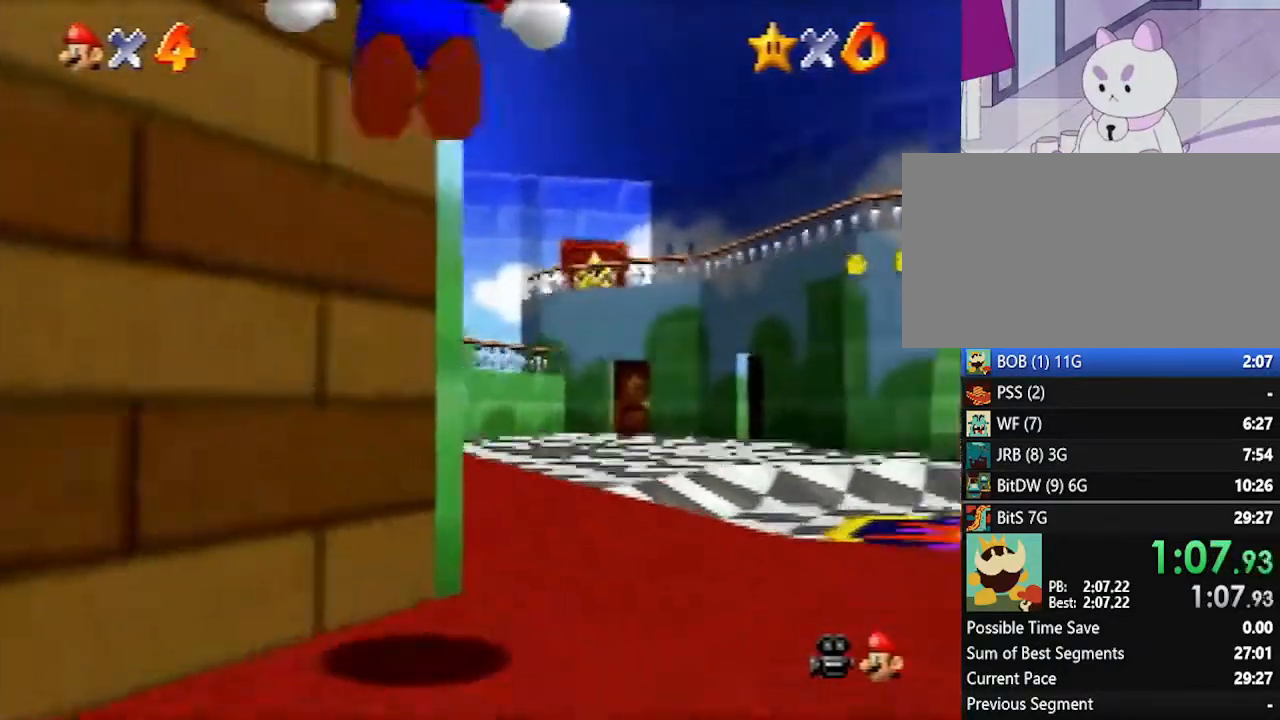
{"buttons": [], "left_stick": "up", "events": [[117, "Z", "up"]]}
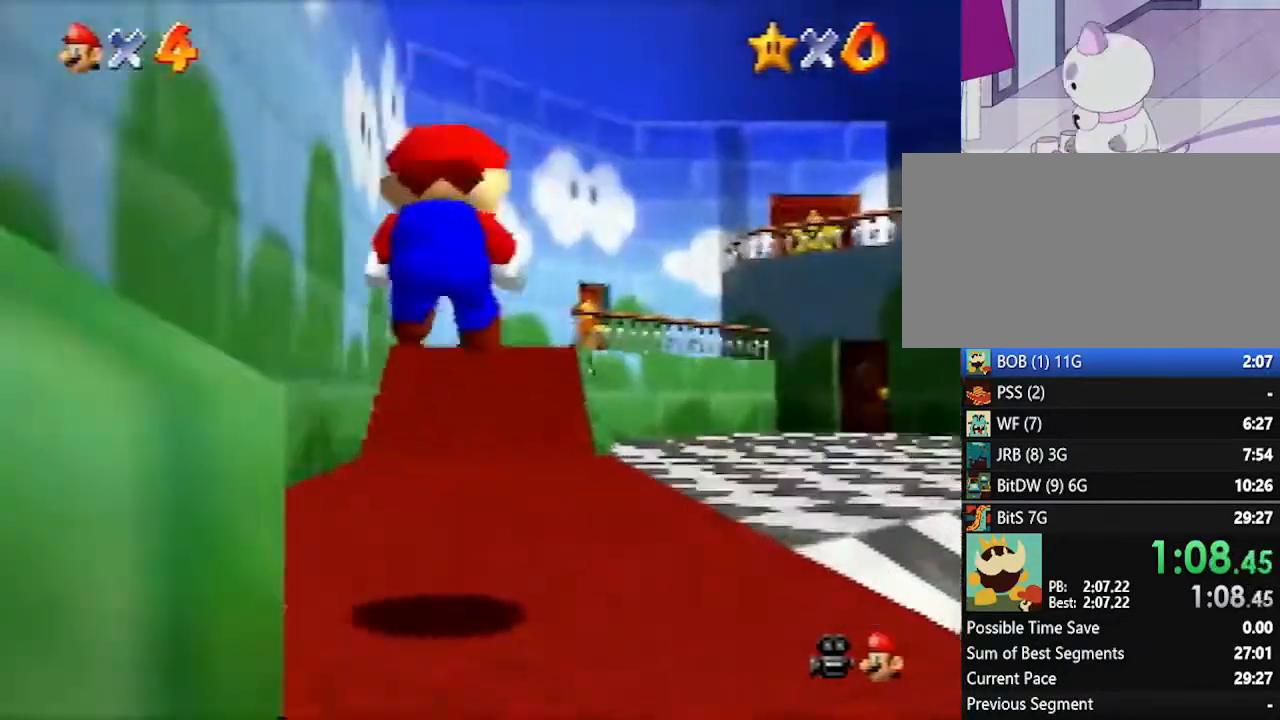
{"buttons": [], "left_stick": "up", "events": [[267, "A", "down"], [333, "B", "down"], [400, "A", "up"], [400, "B", "up"]]}
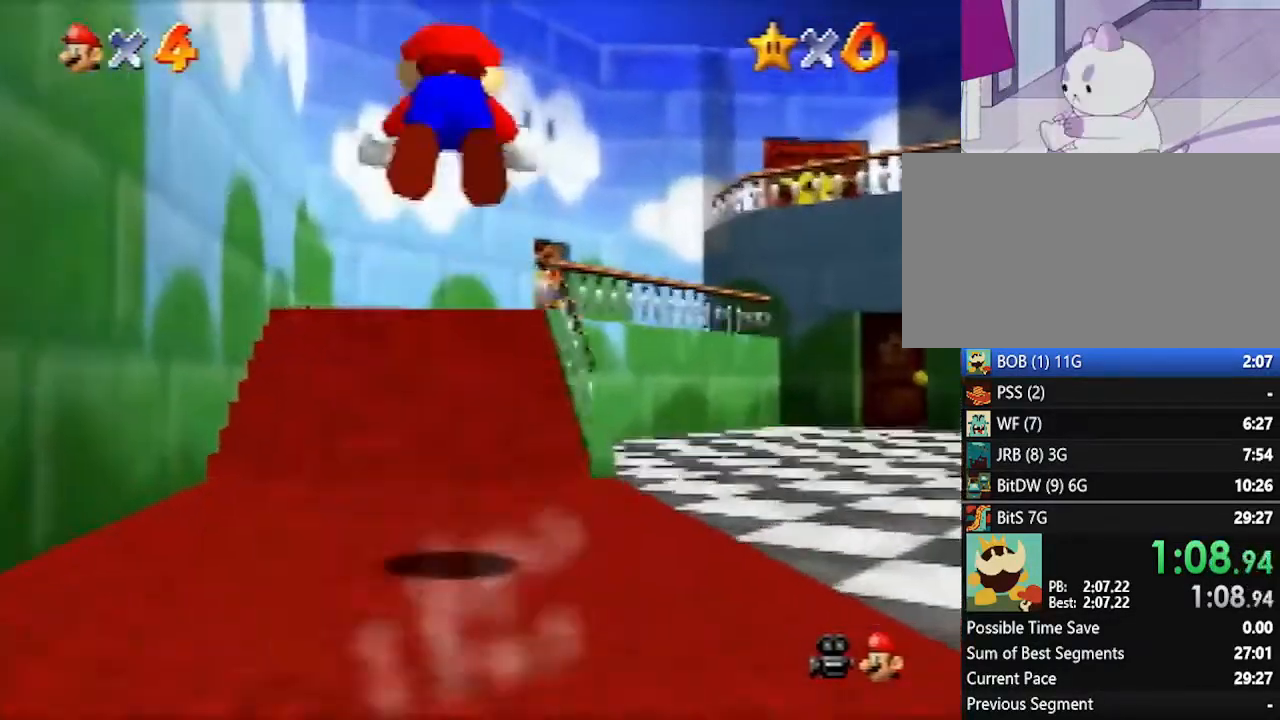
{"buttons": [], "left_stick": "up", "events": []}
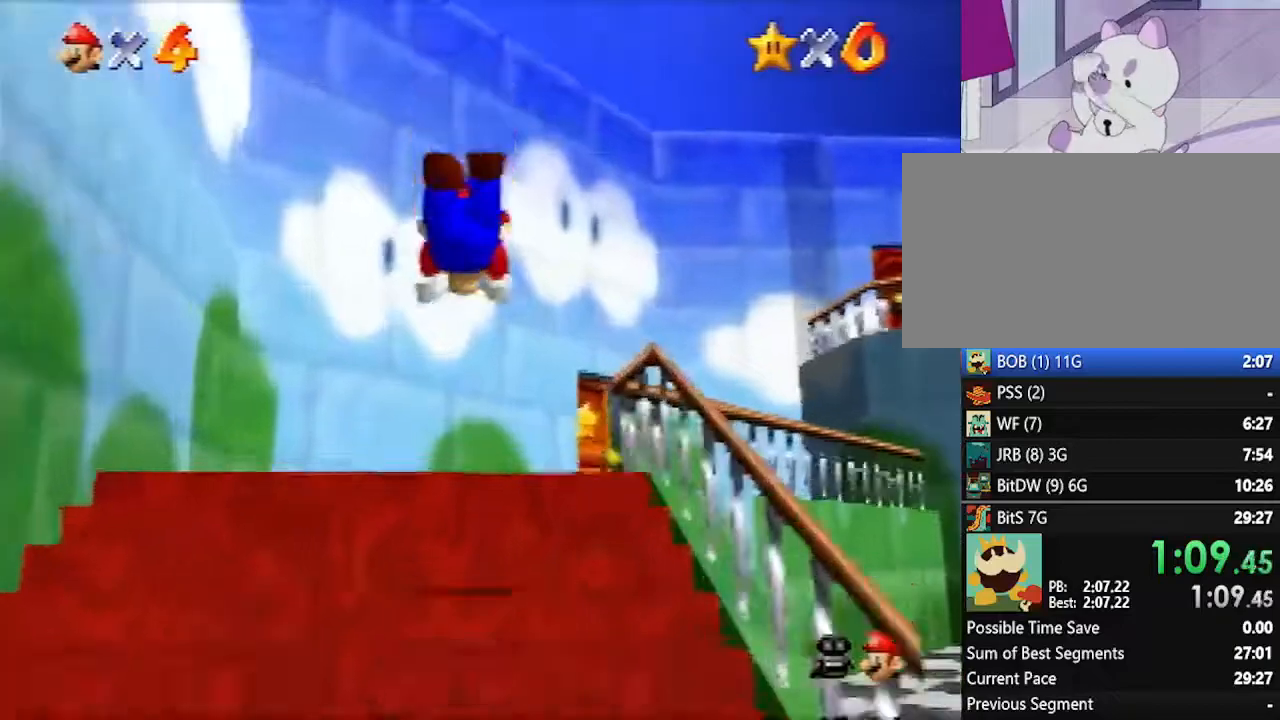
{"buttons": [], "left_stick": "up", "events": [[83, "A", "down"], [83, "B", "down"], [133, "A", "up"], [133, "B", "up"]]}
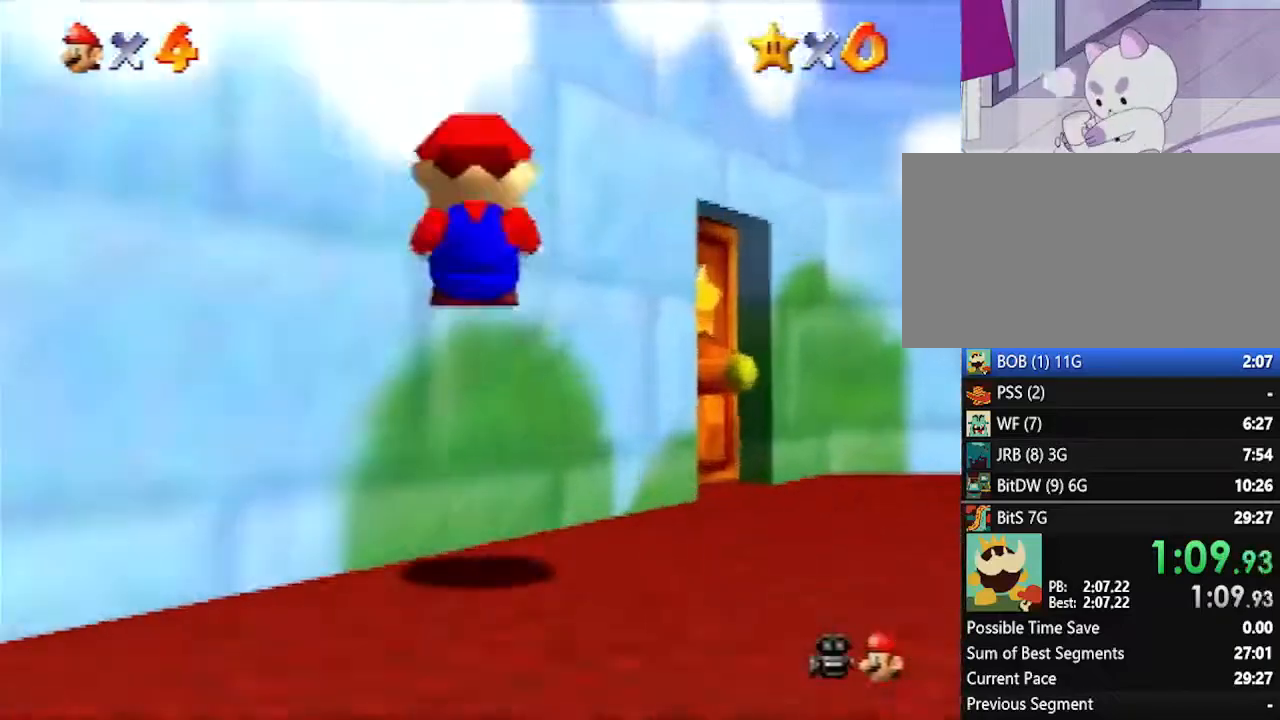
{"buttons": [], "left_stick": "up", "events": []}
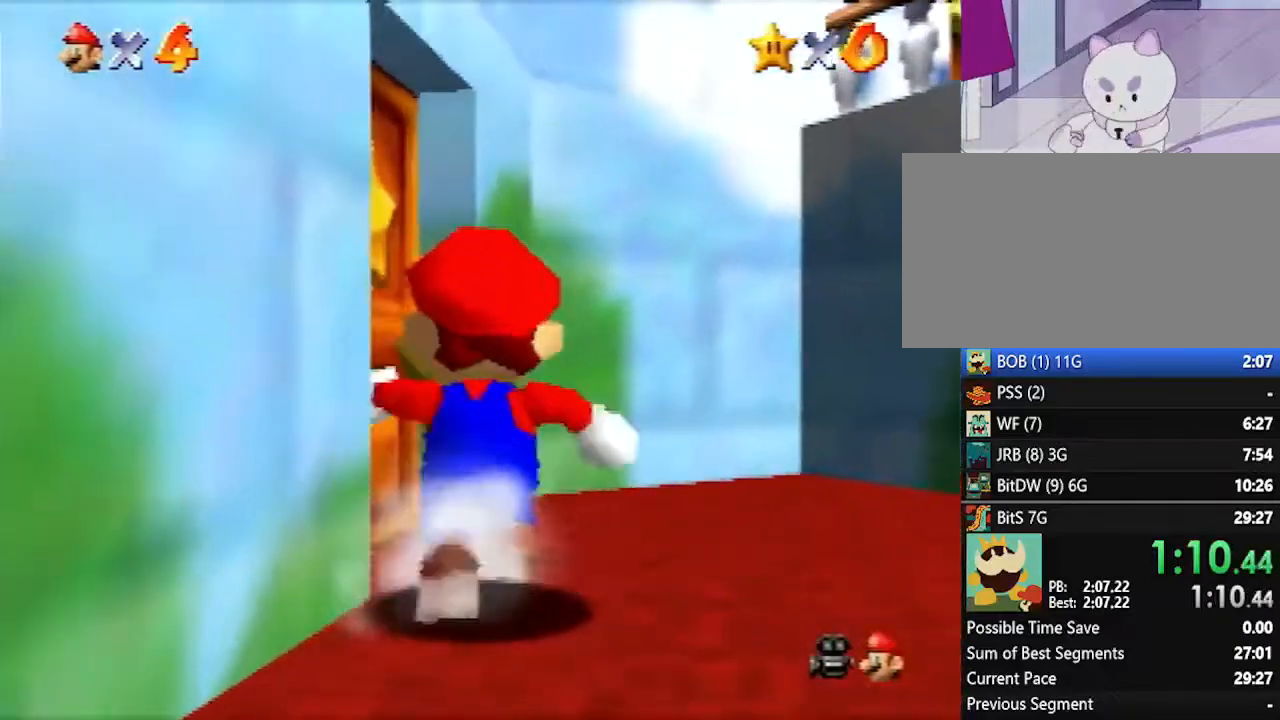
{"buttons": [], "left_stick": "up", "events": []}
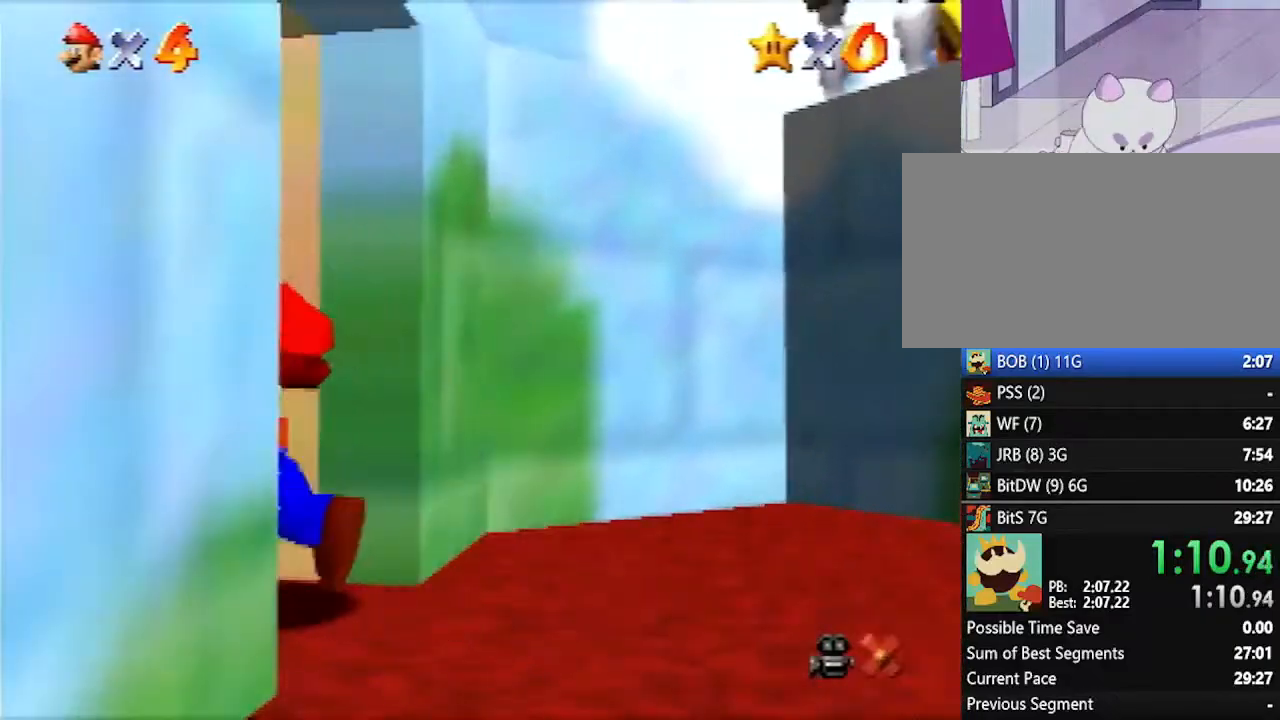
{"buttons": [], "left_stick": "up", "events": []}
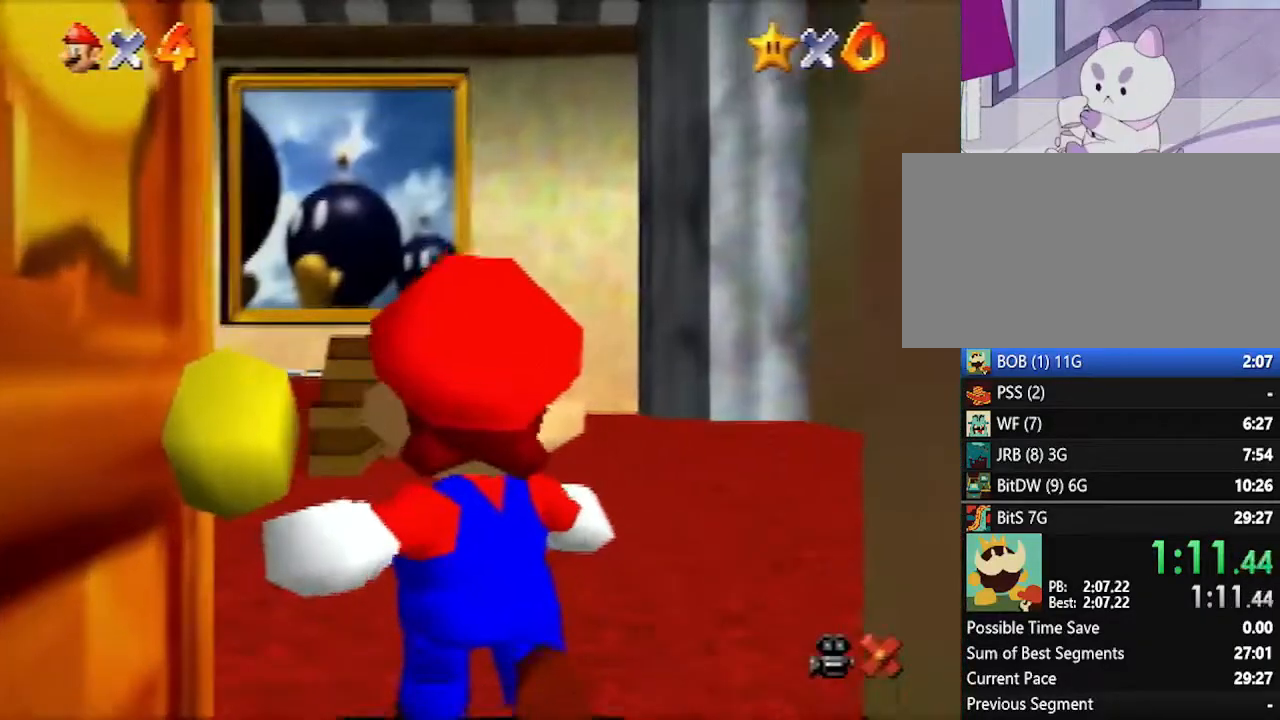
{"buttons": [], "left_stick": "up", "events": []}
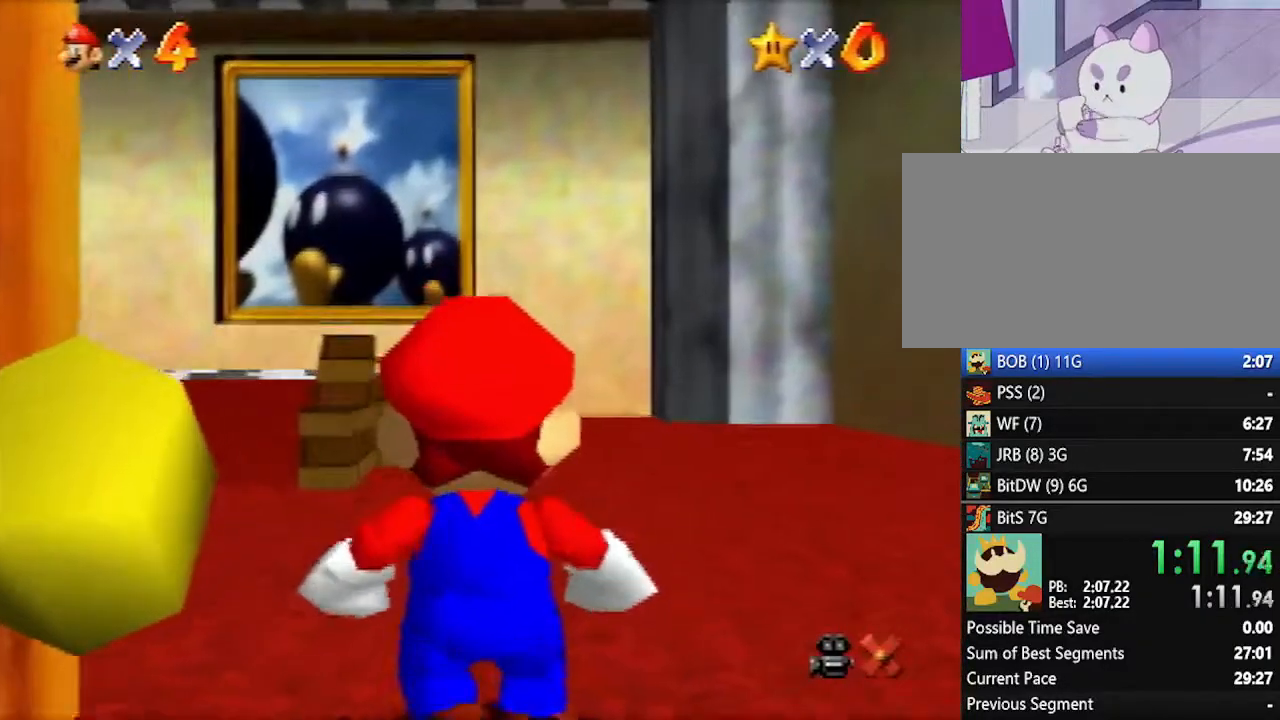
{"buttons": ["Z"], "left_stick": "up", "events": [[350, "Z", "down"], [383, "A", "down"], [450, "A", "up"]]}
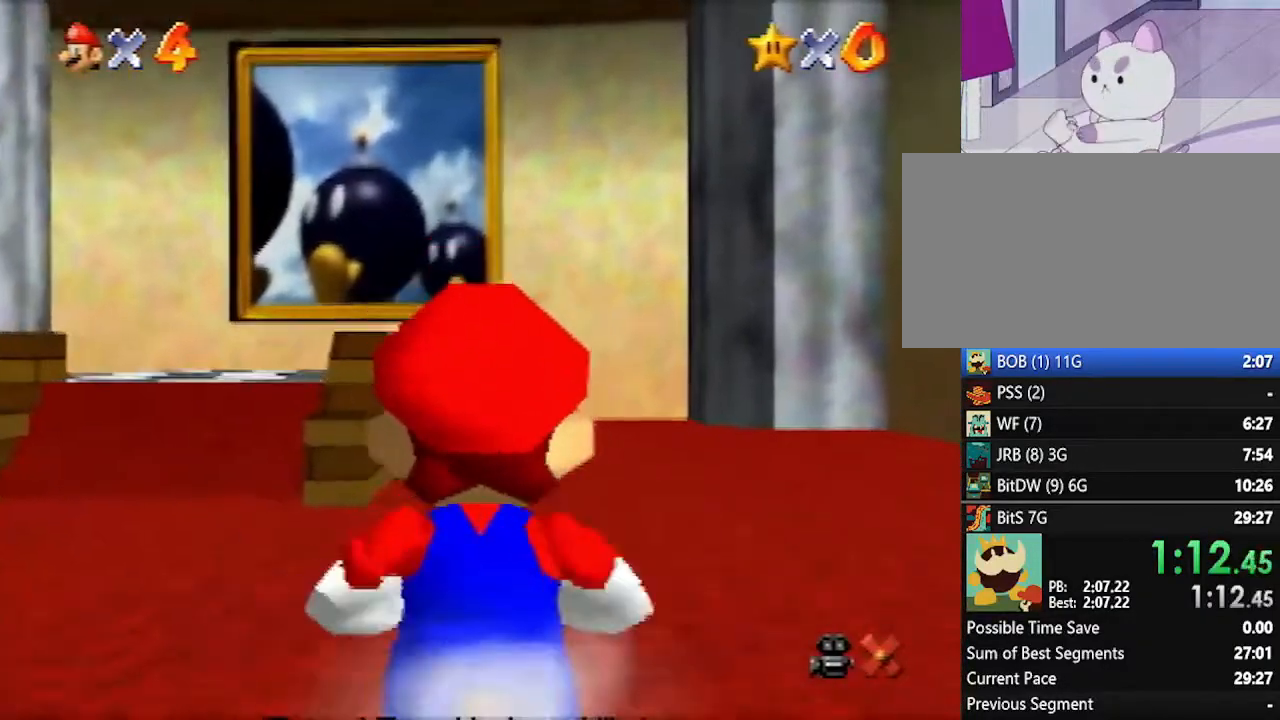
{"buttons": ["Z"], "left_stick": "up", "events": []}
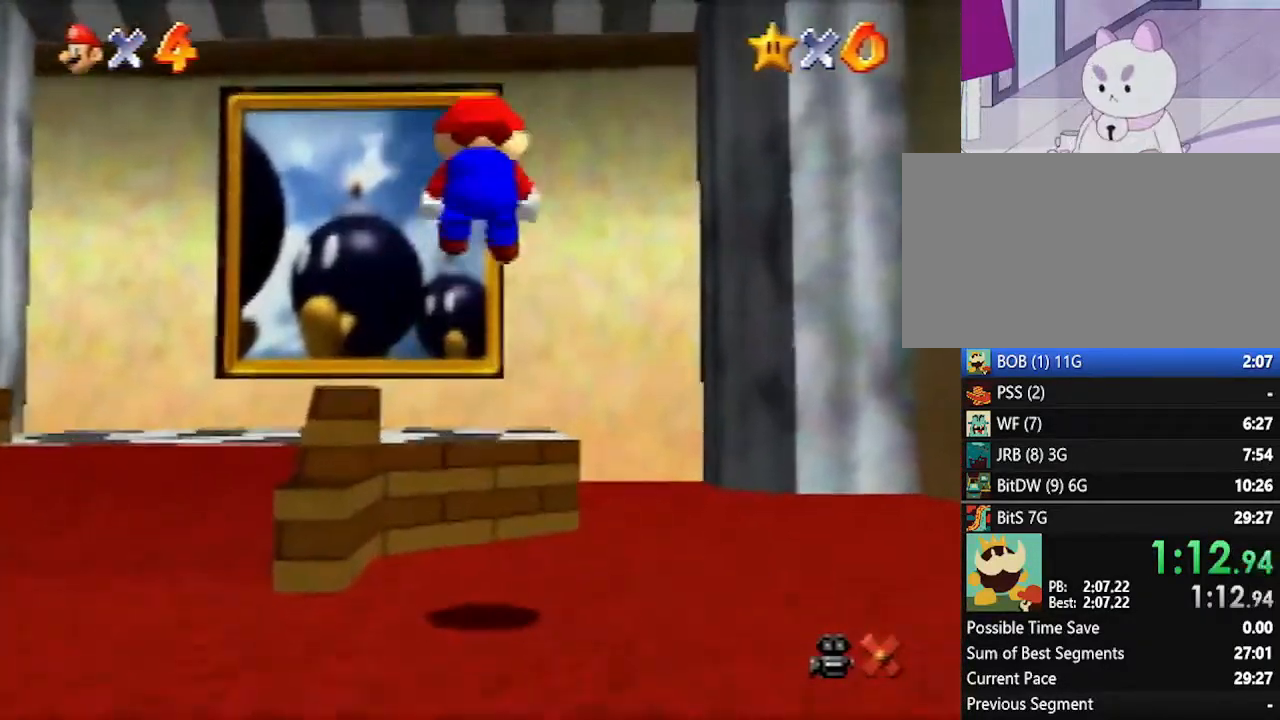
{"buttons": ["Z"], "left_stick": "up", "events": [[333, "A", "down"], [383, "A", "up"]]}
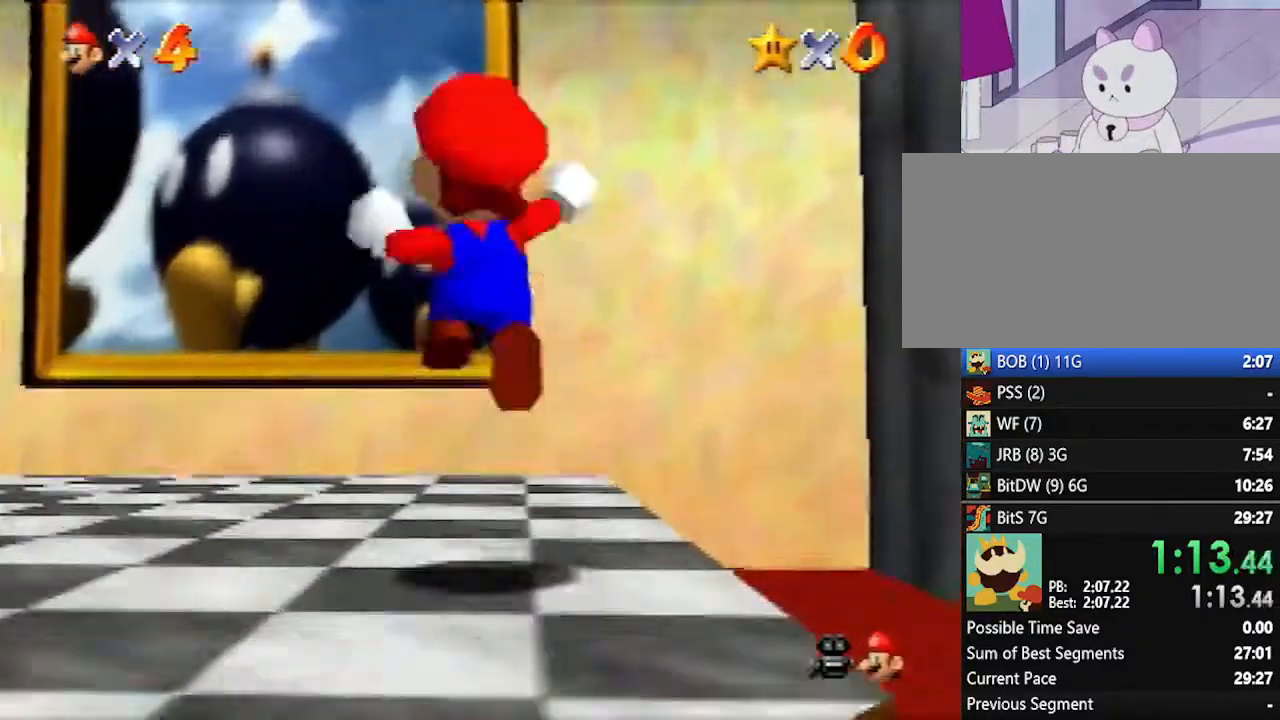
{"buttons": ["Z"], "left_stick": "up", "events": []}
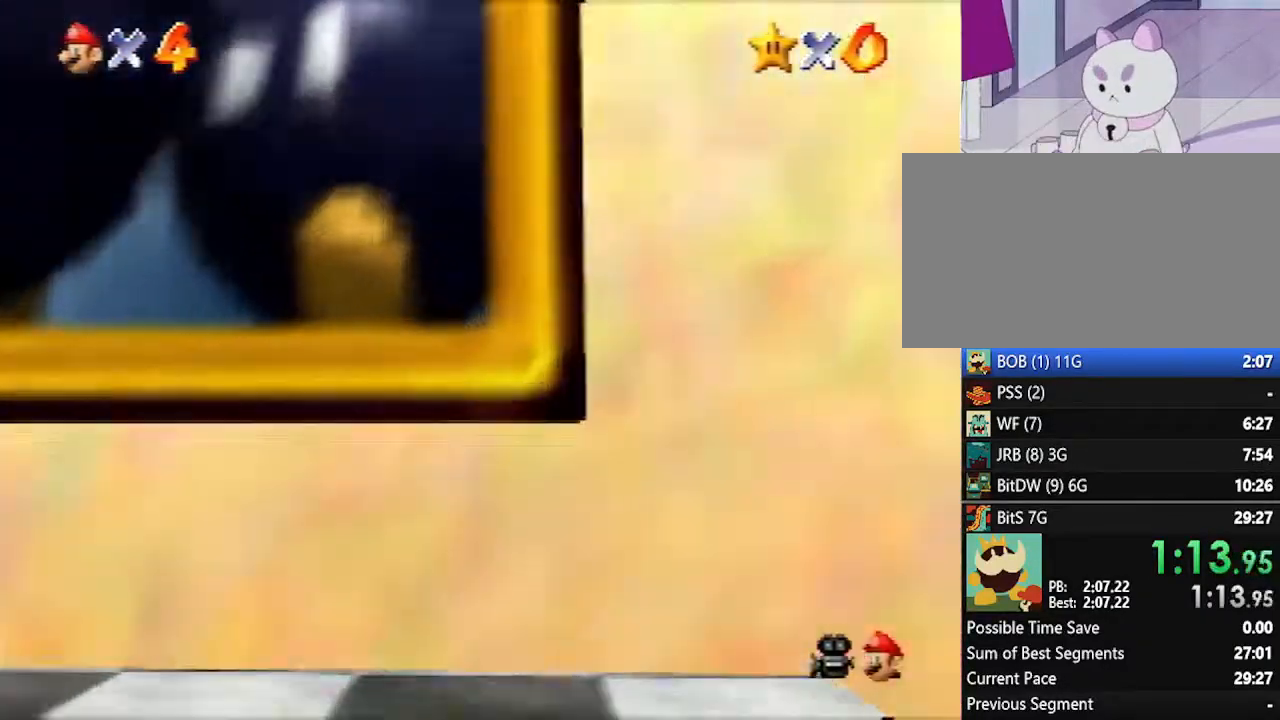
{"buttons": [], "left_stick": "center", "events": [[17, "Z", "up"], [83, "left_stick", "center"]]}
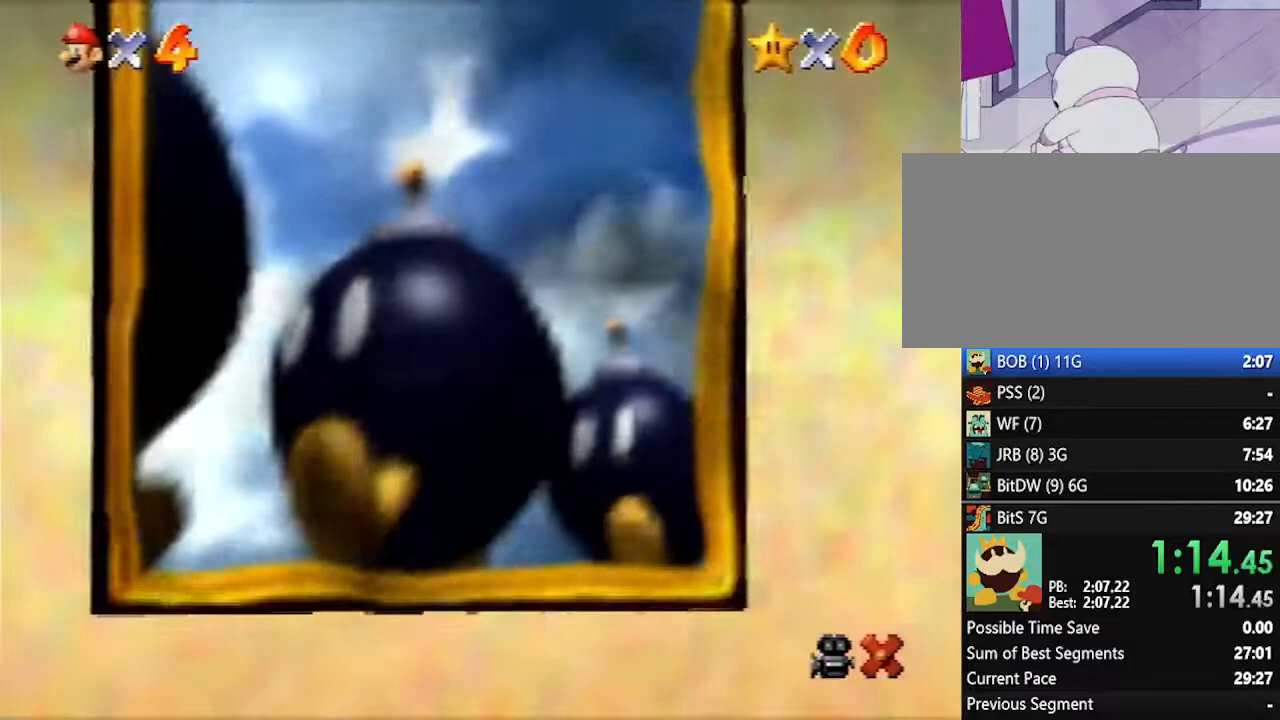
{"buttons": [], "left_stick": "center", "events": []}
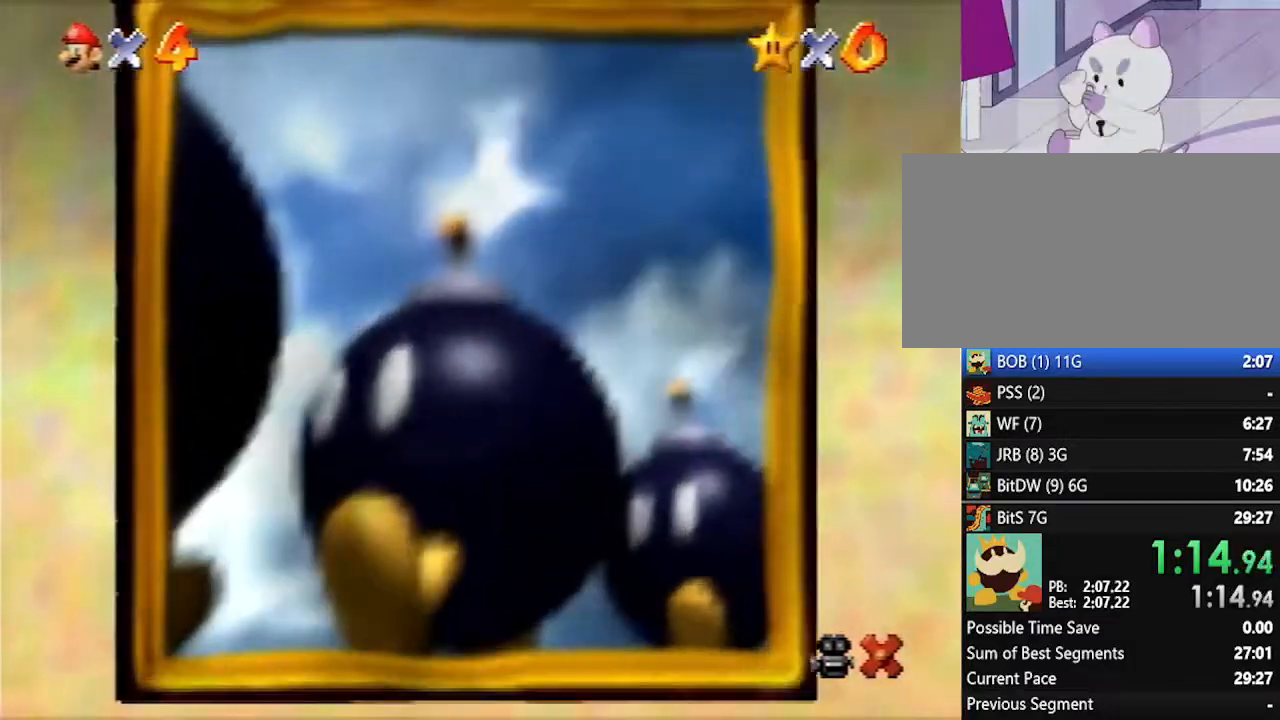
{"buttons": [], "left_stick": "center", "events": []}
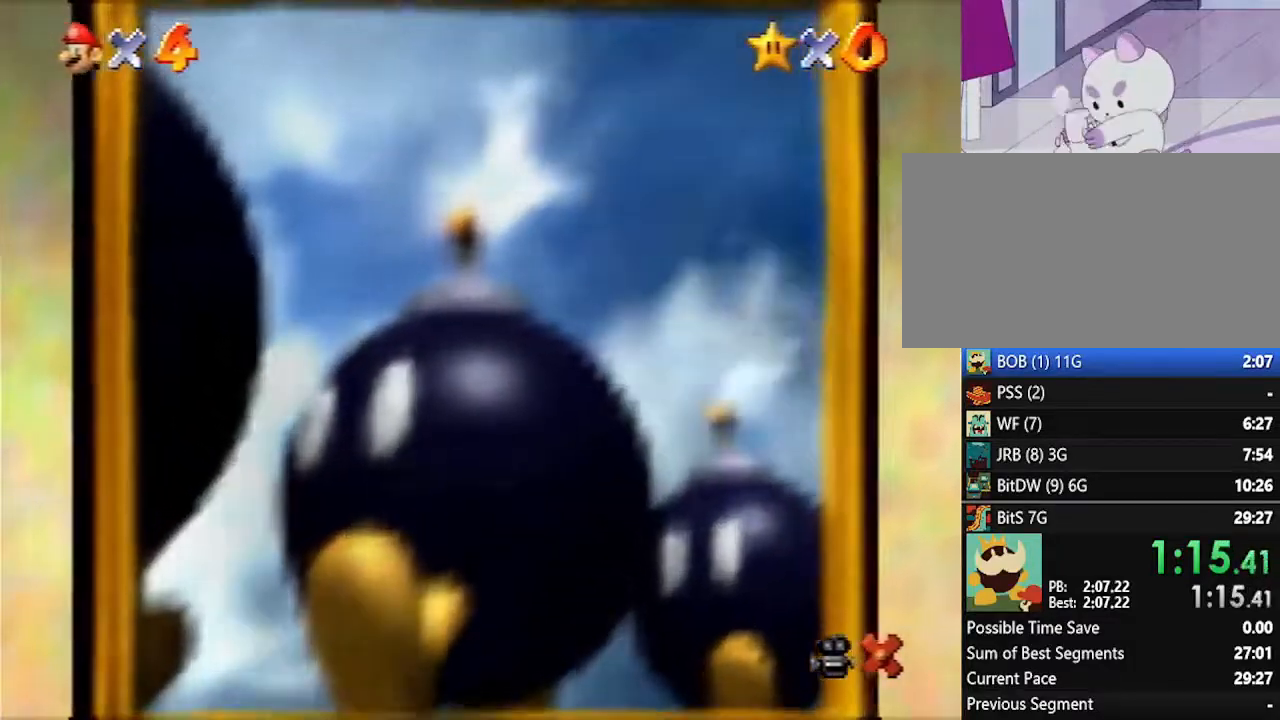
{"buttons": ["START"], "left_stick": "center", "events": [[200, "A", "down"], [233, "B", "down"], [300, "B", "up"], [300, "START", "down"], [333, "A", "up"], [383, "A", "down"], [417, "B", "down"], [417, "START", "up"], [450, "B", "up"], [483, "A", "up"], [483, "START", "down"]]}
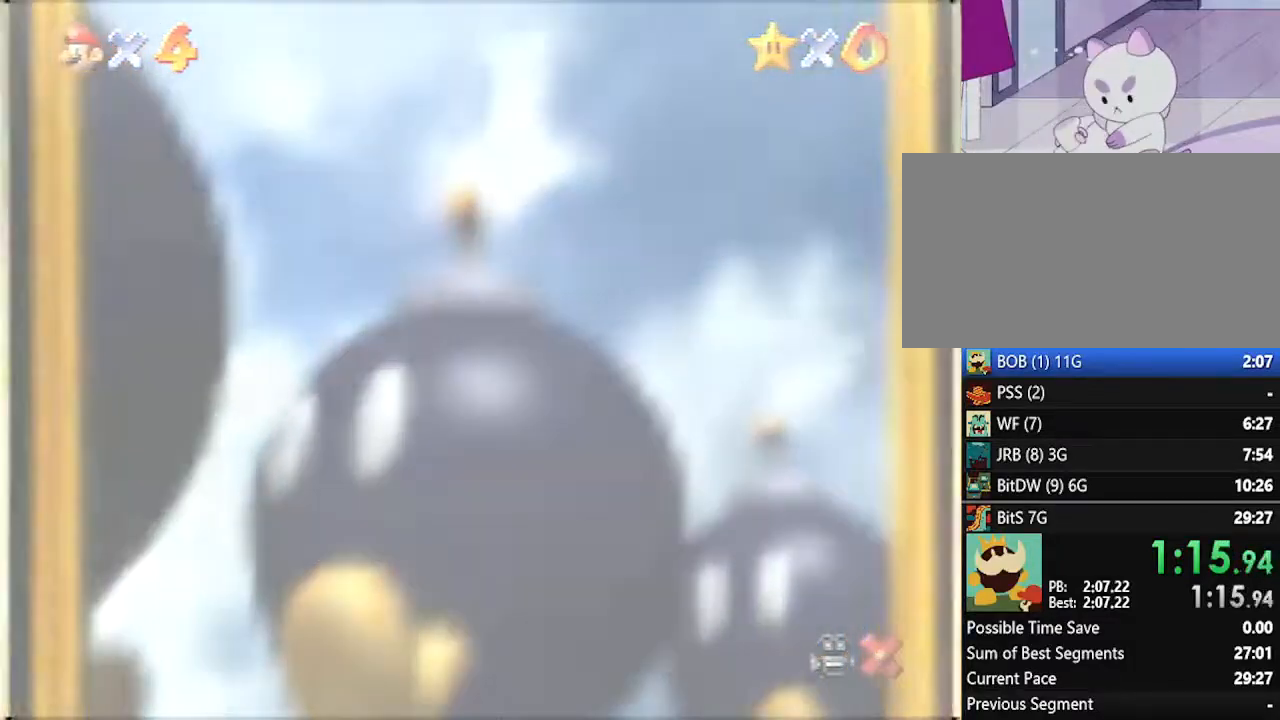
{"buttons": ["A"], "left_stick": "center", "events": [[83, "A", "down"], [83, "B", "down"], [83, "START", "up"], [133, "A", "up"], [133, "B", "up"], [167, "START", "down"], [233, "A", "down"], [233, "B", "down"], [233, "START", "up"], [300, "A", "up"], [300, "B", "up"], [317, "START", "down"], [350, "START", "up"], [383, "A", "down"], [383, "B", "down"], [417, "B", "up"]]}
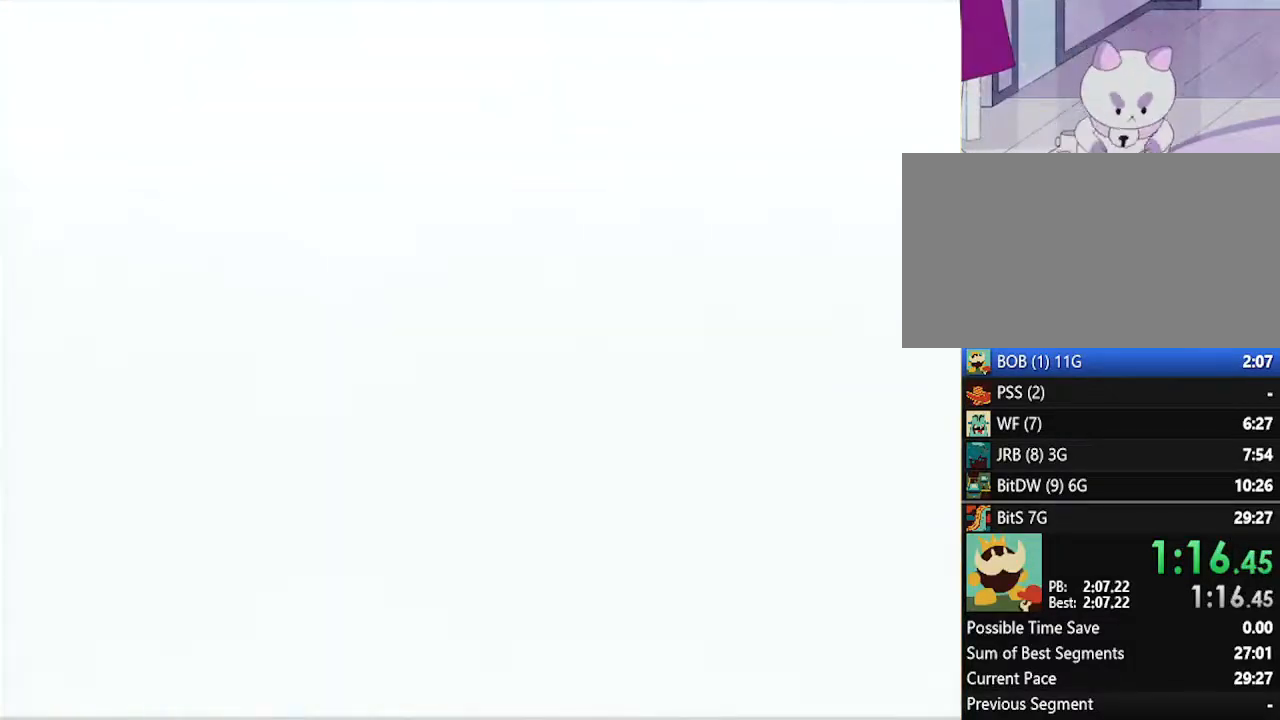
{"buttons": ["START"], "left_stick": "center", "events": [[50, "B", "down"], [83, "B", "up"], [117, "A", "up"], [133, "START", "down"], [167, "START", "up"], [200, "A", "down"], [200, "B", "down"], [300, "A", "up"], [300, "B", "up"], [333, "START", "down"], [367, "START", "up"], [383, "A", "down"], [383, "B", "down"], [417, "A", "up"], [417, "B", "up"], [483, "START", "down"]]}
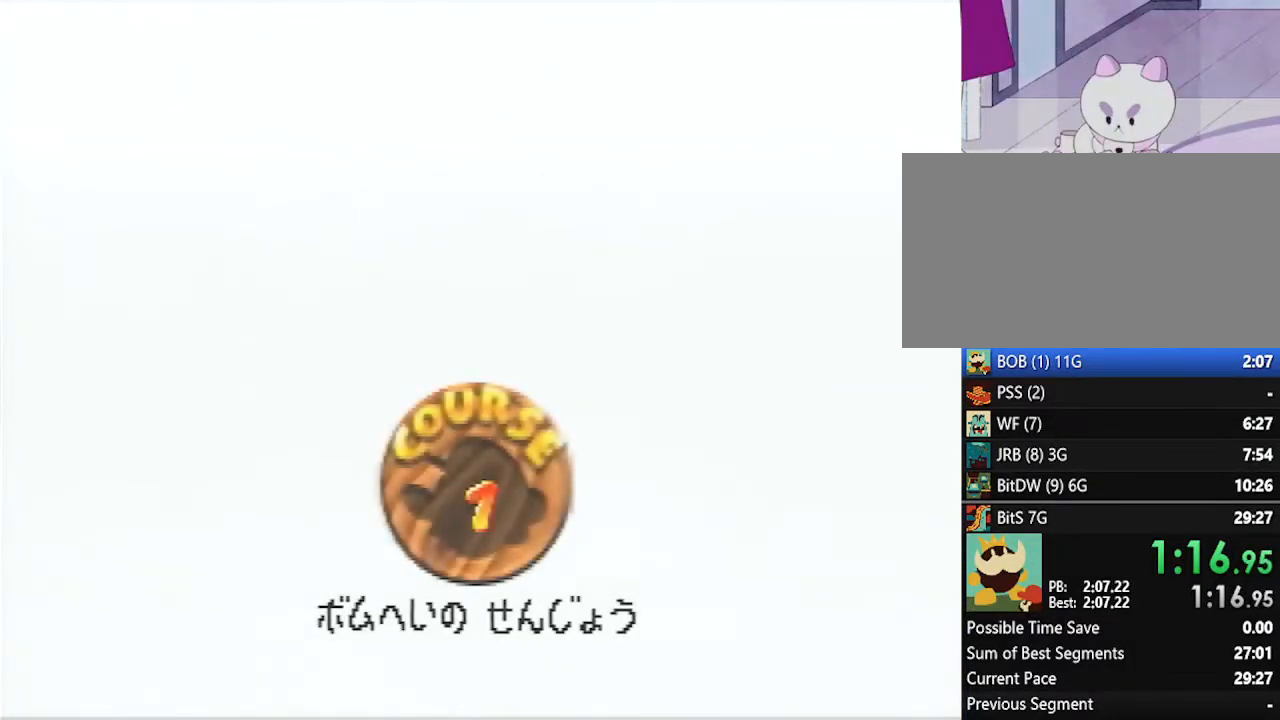
{"buttons": ["START"], "left_stick": "center", "events": [[17, "A", "down"], [17, "B", "down"], [17, "START", "up"], [233, "B", "up"], [267, "A", "up"], [300, "START", "down"], [333, "A", "down"], [333, "B", "down"], [333, "START", "up"], [383, "B", "up"], [417, "A", "up"], [417, "START", "down"]]}
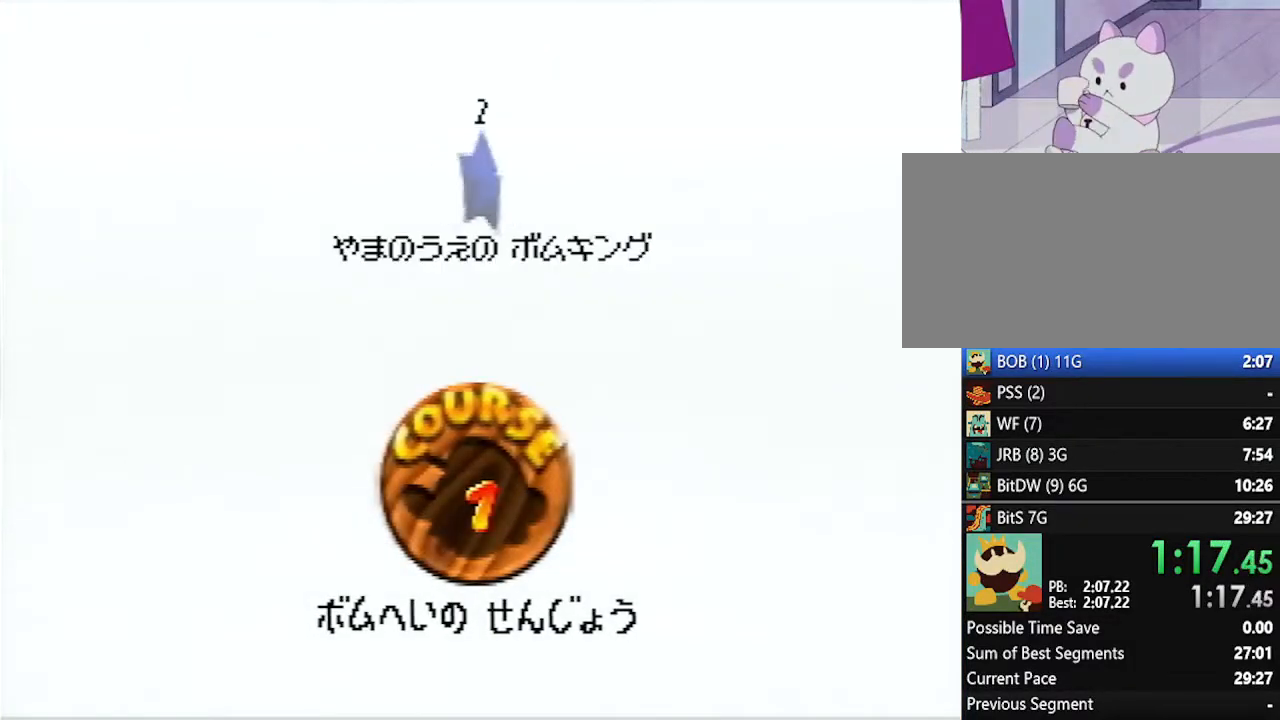
{"buttons": ["A", "B"], "left_stick": "center", "events": [[17, "A", "down"], [17, "START", "up"], [50, "B", "down"], [83, "B", "up"], [100, "A", "up"], [100, "START", "down"], [167, "A", "down"], [167, "B", "down"], [167, "START", "up"], [233, "A", "up"], [233, "B", "up"], [267, "START", "down"], [300, "A", "down"], [300, "B", "down"], [300, "START", "up"], [367, "B", "up"], [400, "A", "up"], [400, "START", "down"], [483, "A", "down"], [483, "B", "down"], [483, "START", "up"]]}
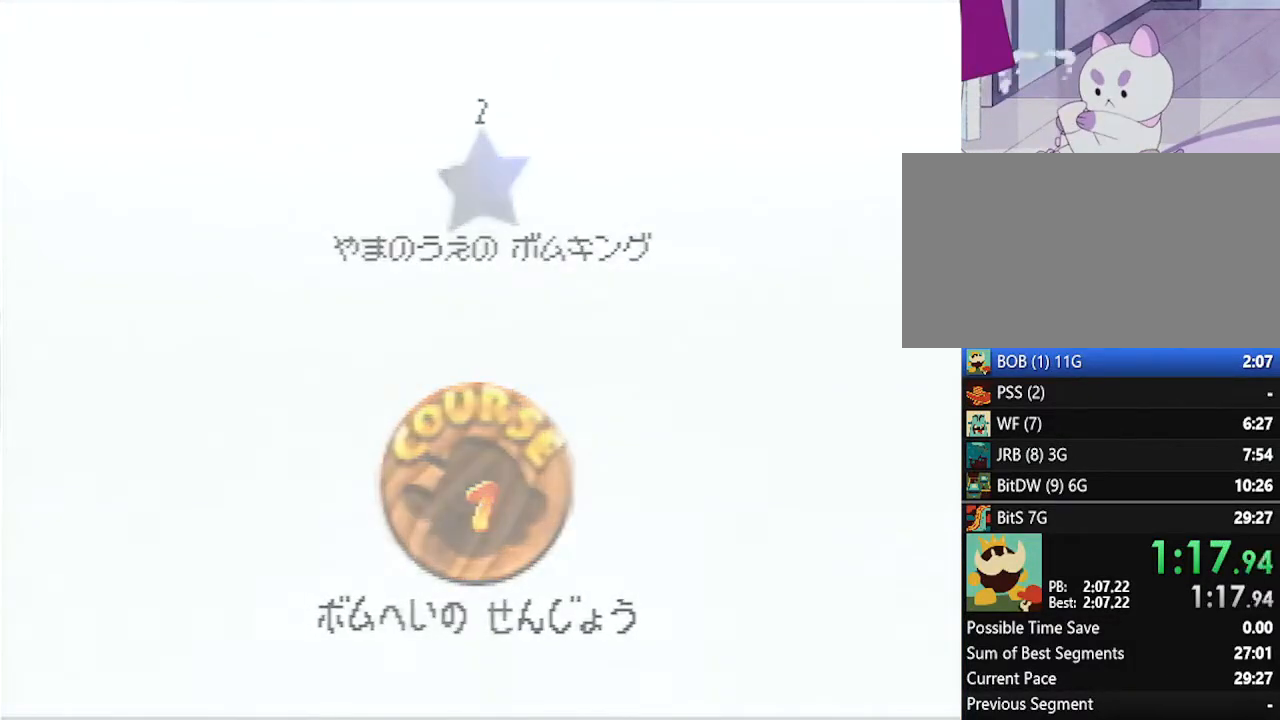
{"buttons": [], "left_stick": "center", "events": [[50, "A", "up"], [50, "B", "up"], [83, "START", "down"], [117, "START", "up"]]}
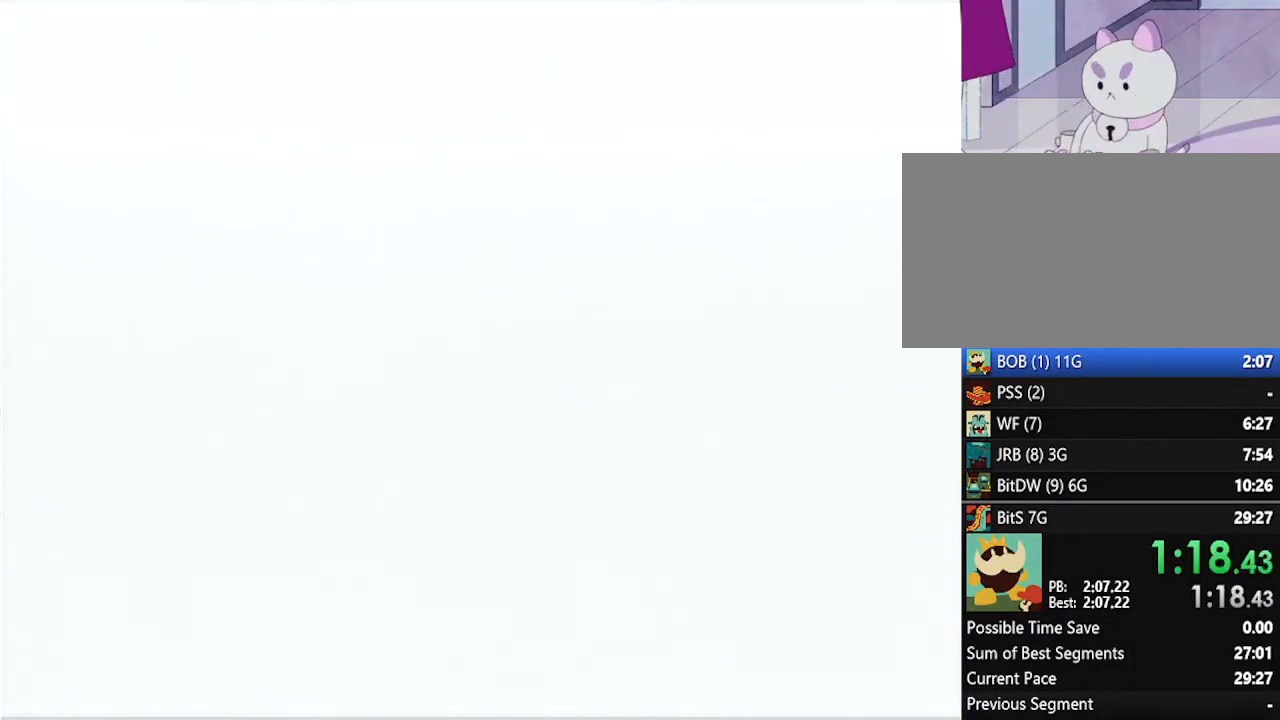
{"buttons": ["C_DOWN", "C_RIGHT"], "left_stick": "center", "events": [[400, "C_DOWN", "down"], [400, "C_RIGHT", "down"]]}
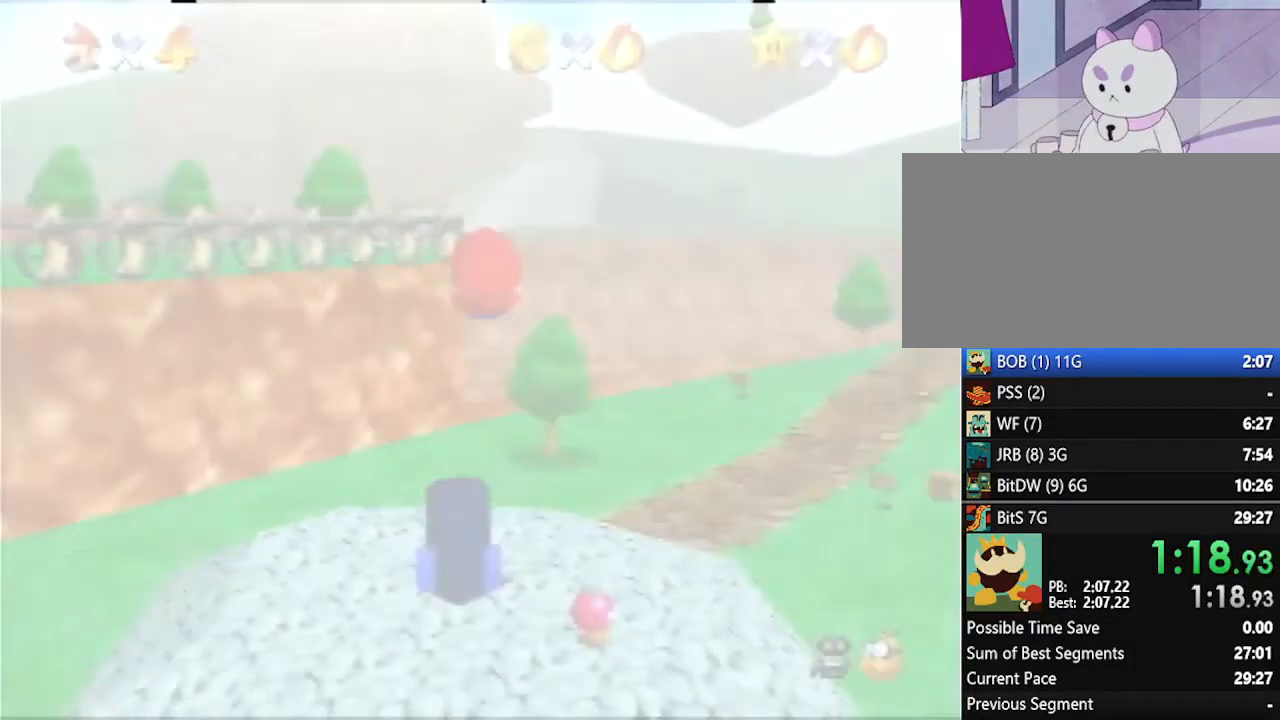
{"buttons": [], "left_stick": "center", "events": [[83, "C_DOWN", "up"], [83, "C_RIGHT", "up"]]}
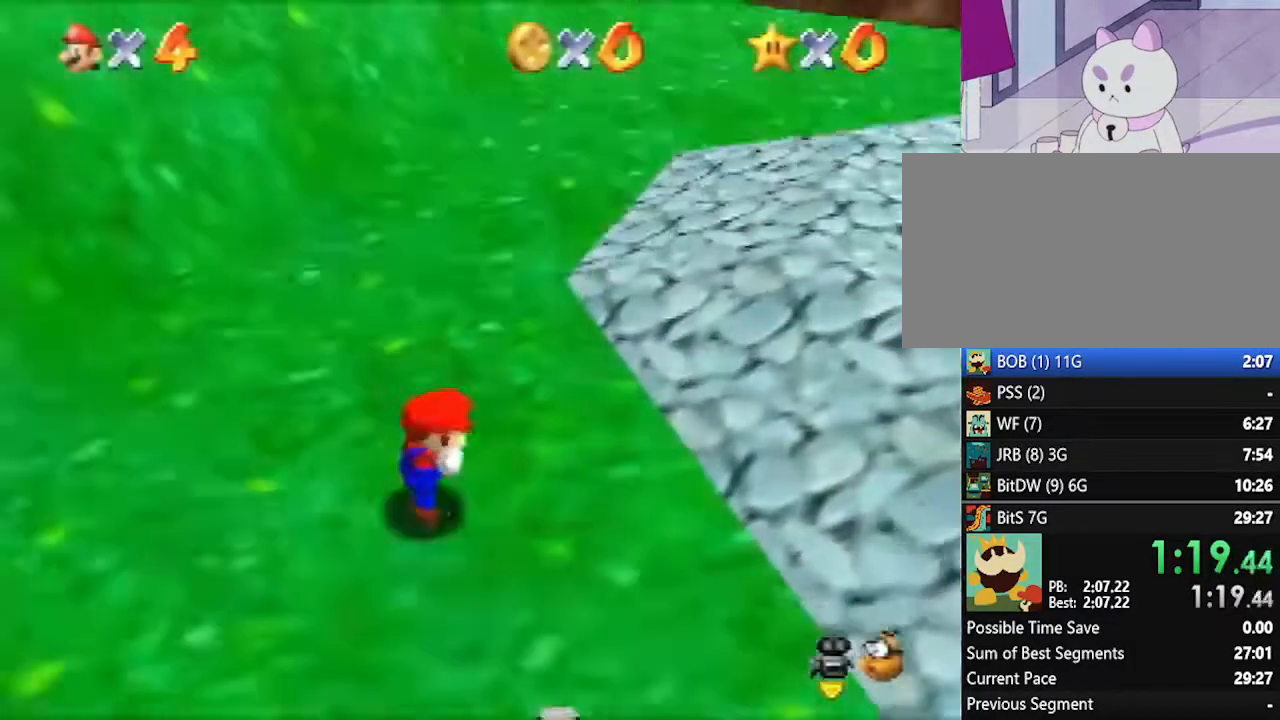
{"buttons": [], "left_stick": "right", "events": [[50, "left_stick", "right"]]}
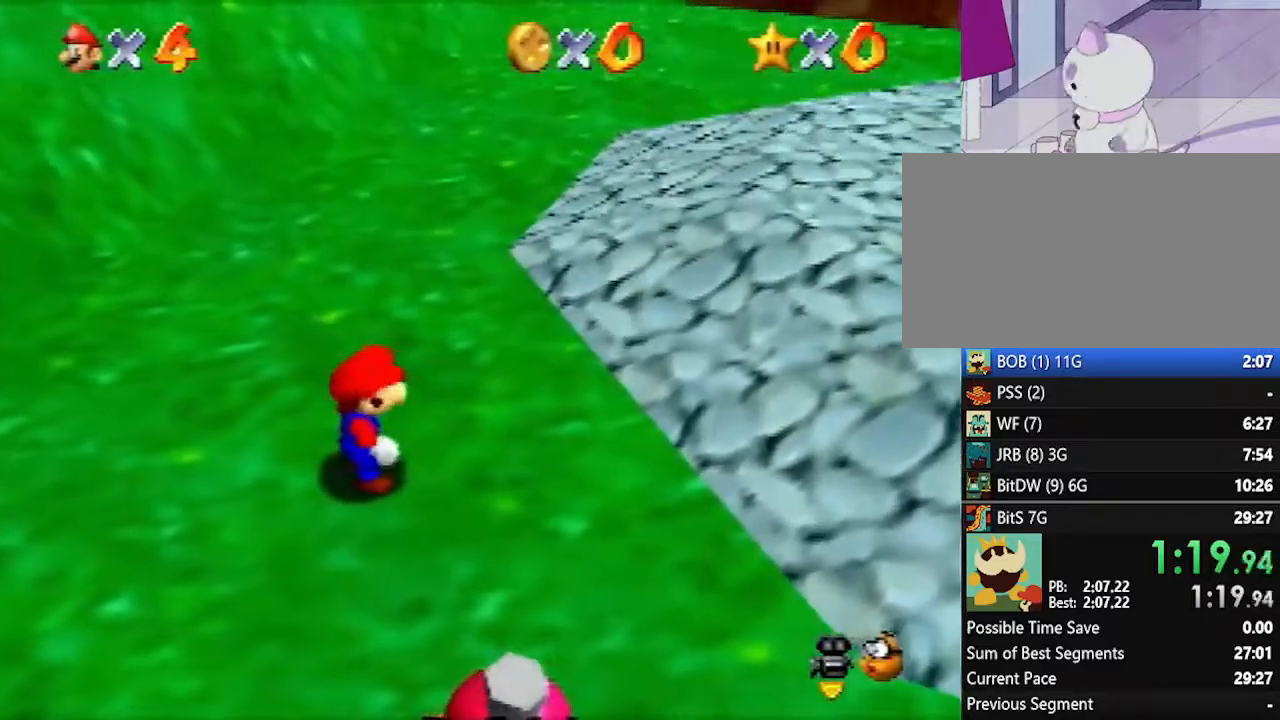
{"buttons": ["B"], "left_stick": "up-right", "events": [[100, "left_stick", "up-right"], [383, "A", "down"], [383, "B", "down"], [483, "A", "up"]]}